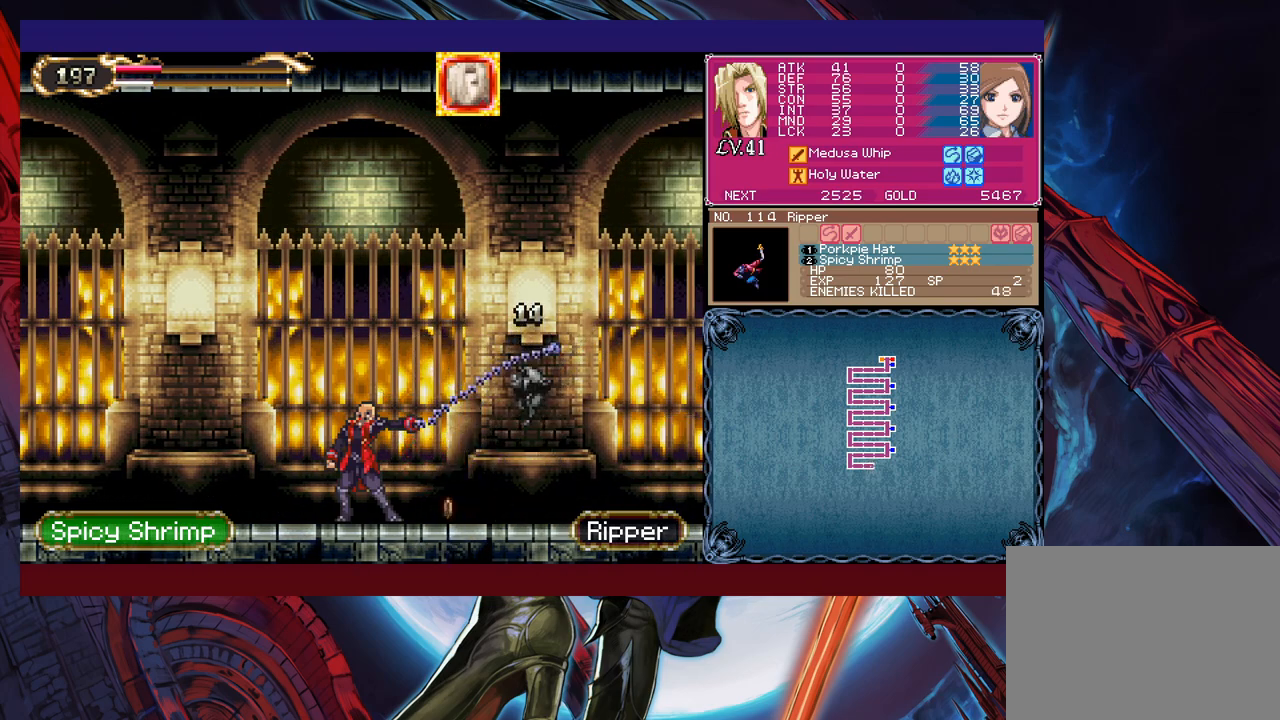
Gameplay with a controller (Xbox layout); each line is a JSON object with the inputs held at the frame after it. "events" lists button and stick changes between this image and that frame as [ms after this image, input, new state], when the widget could be followed in between. Not read: L2 R2 right_stick.
{"buttons": ["X"], "left_stick": "center", "events": [[67, "left_stick", "right"], [167, "left_stick", "center"], [217, "left_stick", "right"], [333, "left_stick", "center"], [383, "left_stick", "right"], [483, "left_stick", "center"]]}
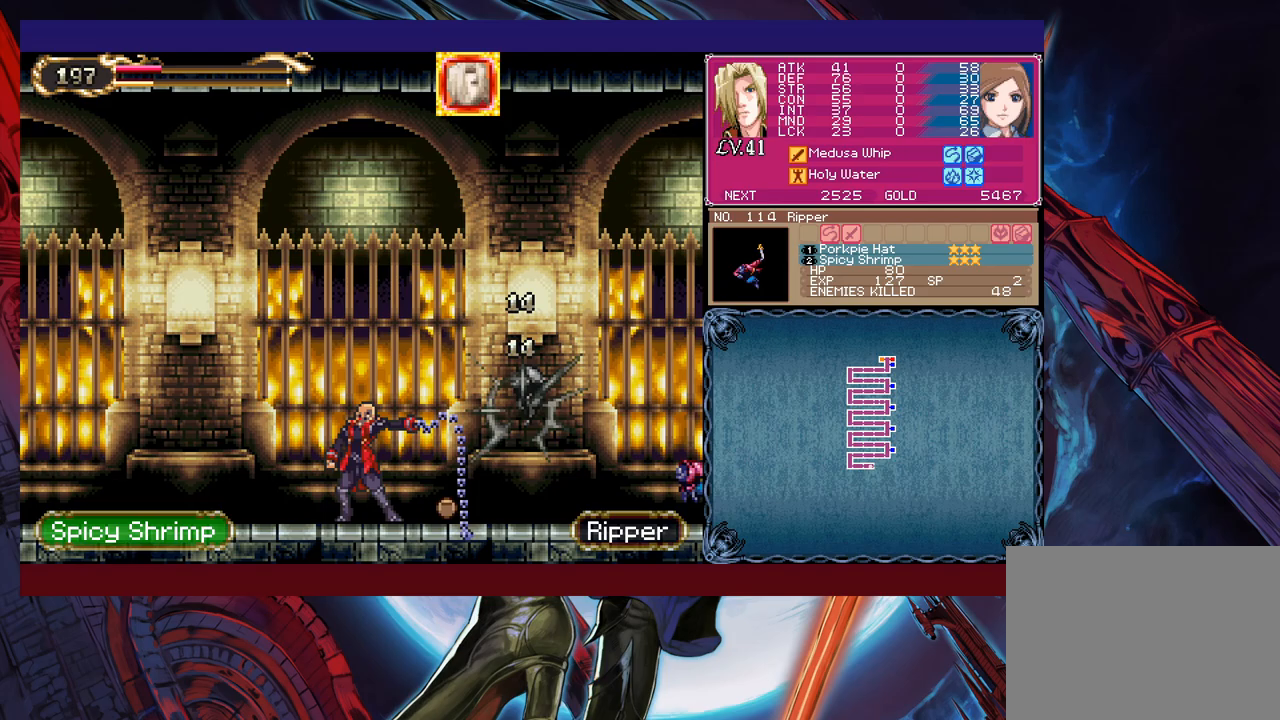
{"buttons": ["X"], "left_stick": "right", "events": [[33, "left_stick", "right"], [133, "left_stick", "center"], [183, "left_stick", "right"], [283, "left_stick", "center"], [333, "left_stick", "right"], [433, "left_stick", "center"], [483, "left_stick", "right"]]}
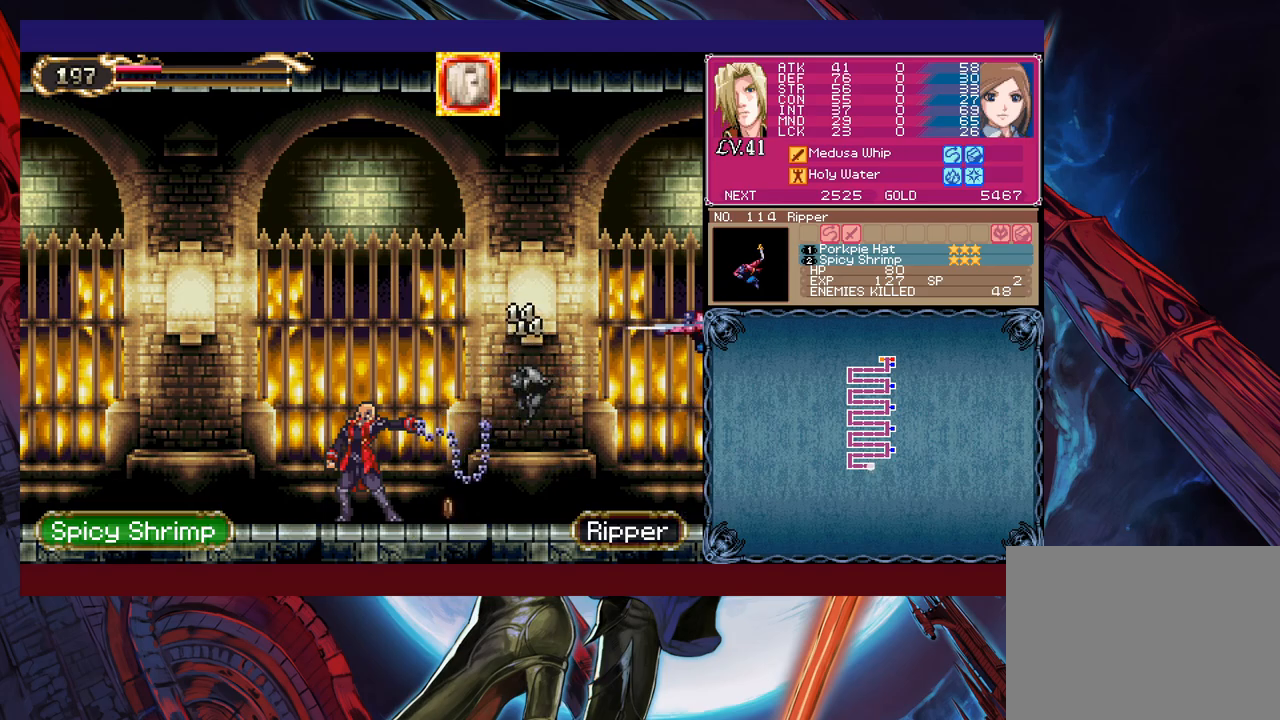
{"buttons": ["X"], "left_stick": "right", "events": [[183, "X", "up"], [267, "B", "down"], [367, "B", "up"], [383, "X", "down"]]}
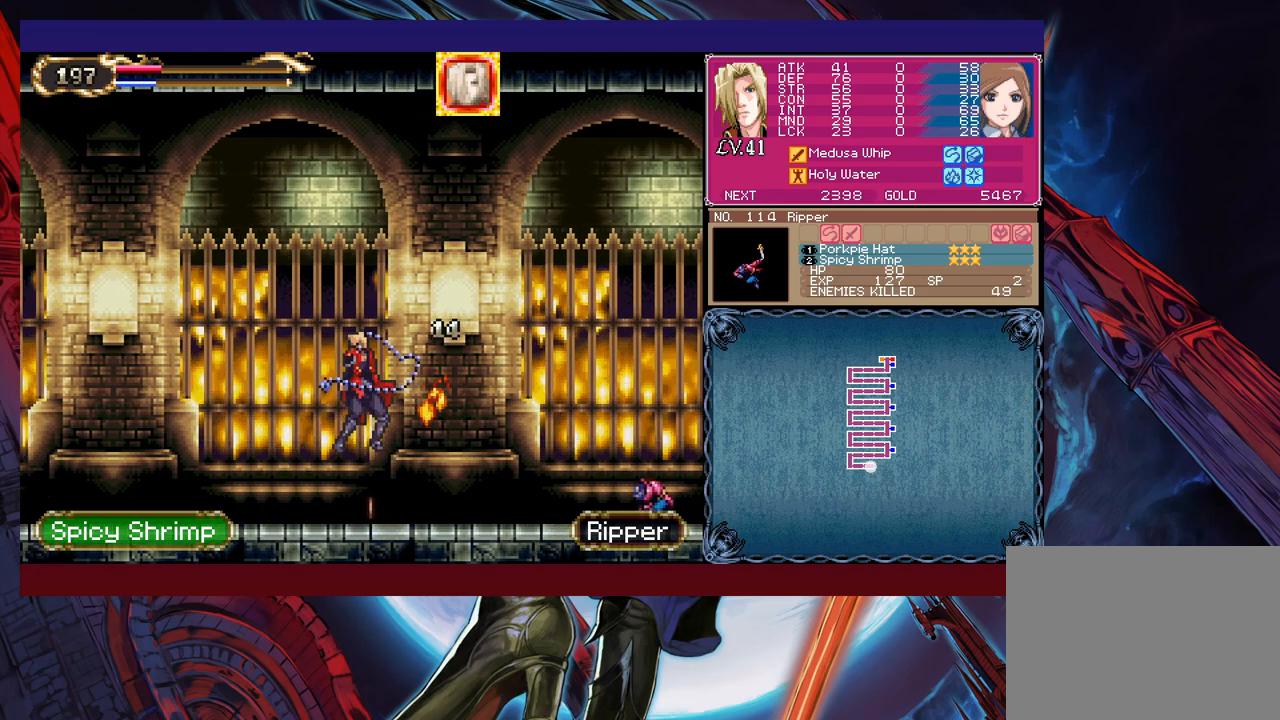
{"buttons": ["X"], "left_stick": "right", "events": [[367, "left_stick", "center"], [433, "left_stick", "right"]]}
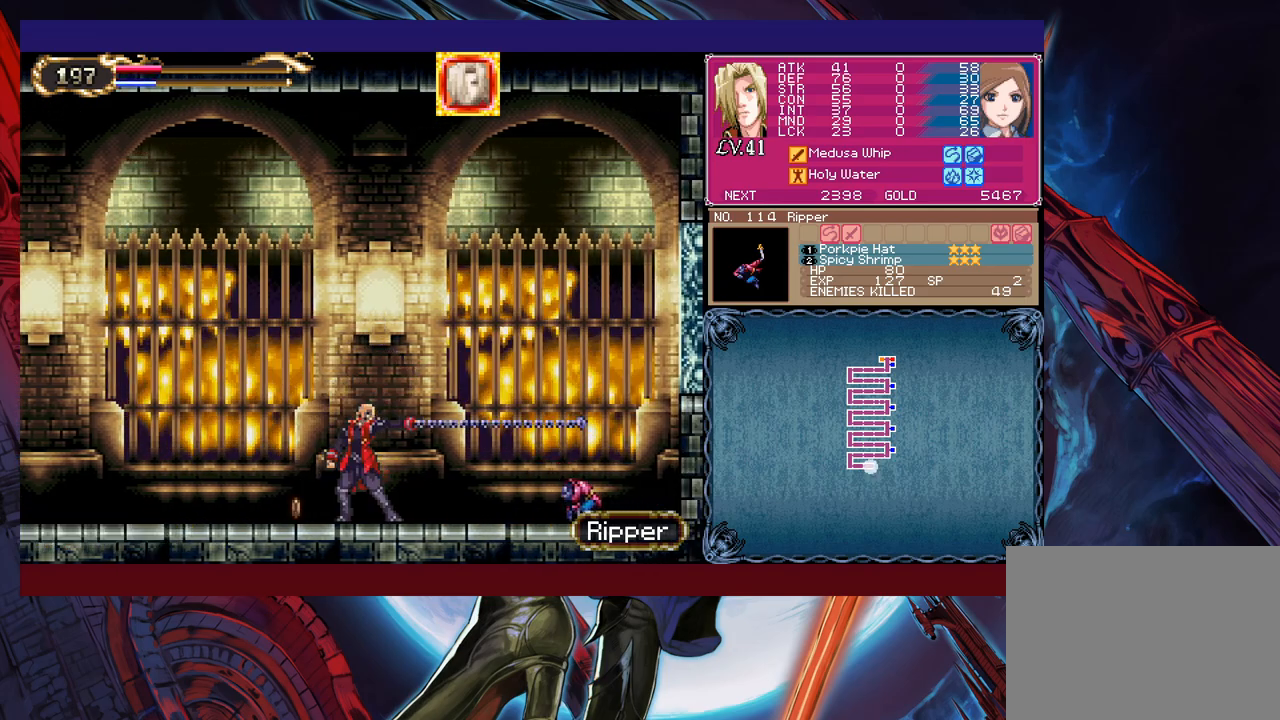
{"buttons": [], "left_stick": "left", "events": [[17, "left_stick", "center"], [83, "left_stick", "down-right"], [183, "left_stick", "down-left"], [283, "left_stick", "left"], [417, "X", "up"]]}
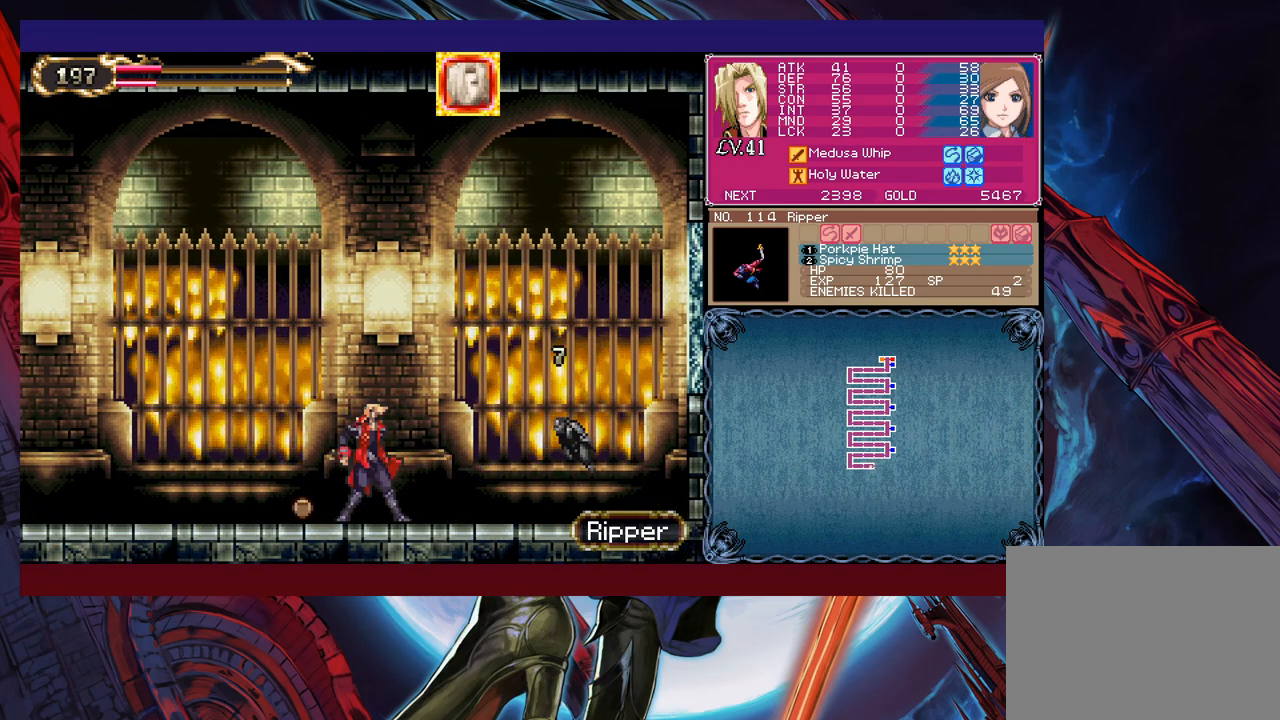
{"buttons": ["X"], "left_stick": "right", "events": [[183, "left_stick", "down-right"], [233, "left_stick", "right"], [283, "B", "down"], [383, "B", "up"], [383, "X", "down"]]}
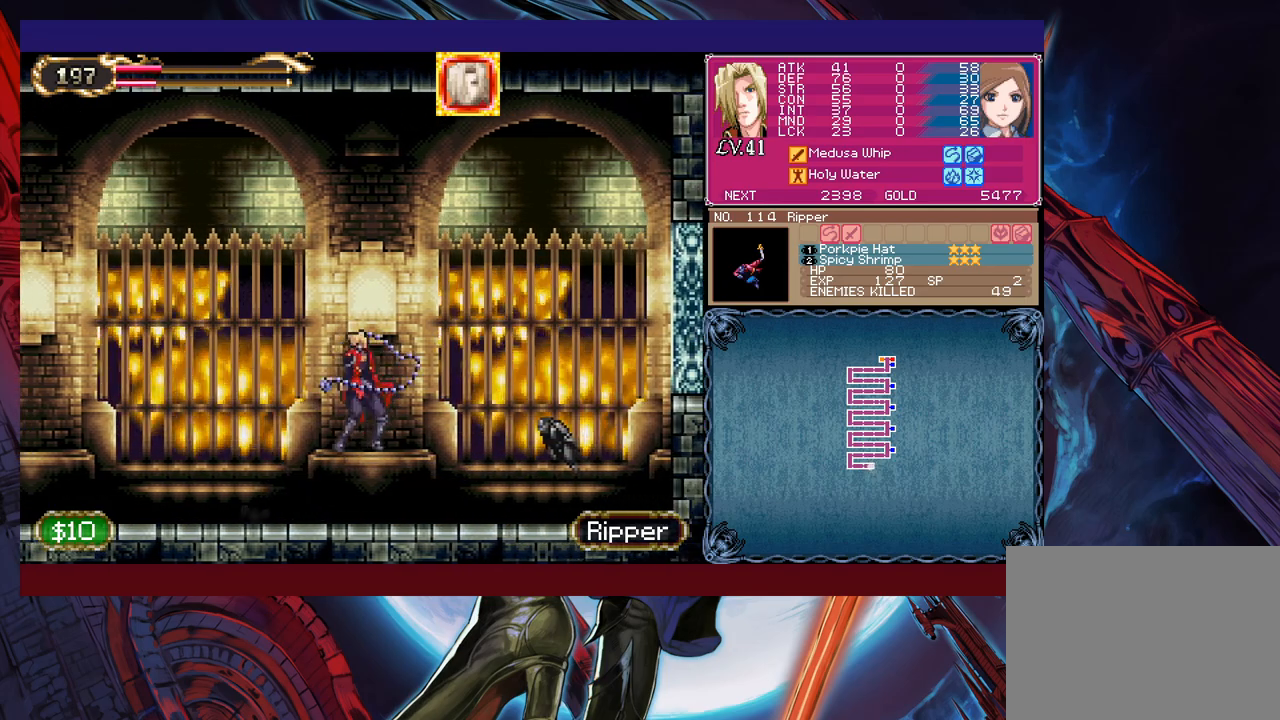
{"buttons": ["X"], "left_stick": "right", "events": [[183, "left_stick", "down-right"], [367, "left_stick", "center"], [433, "left_stick", "right"]]}
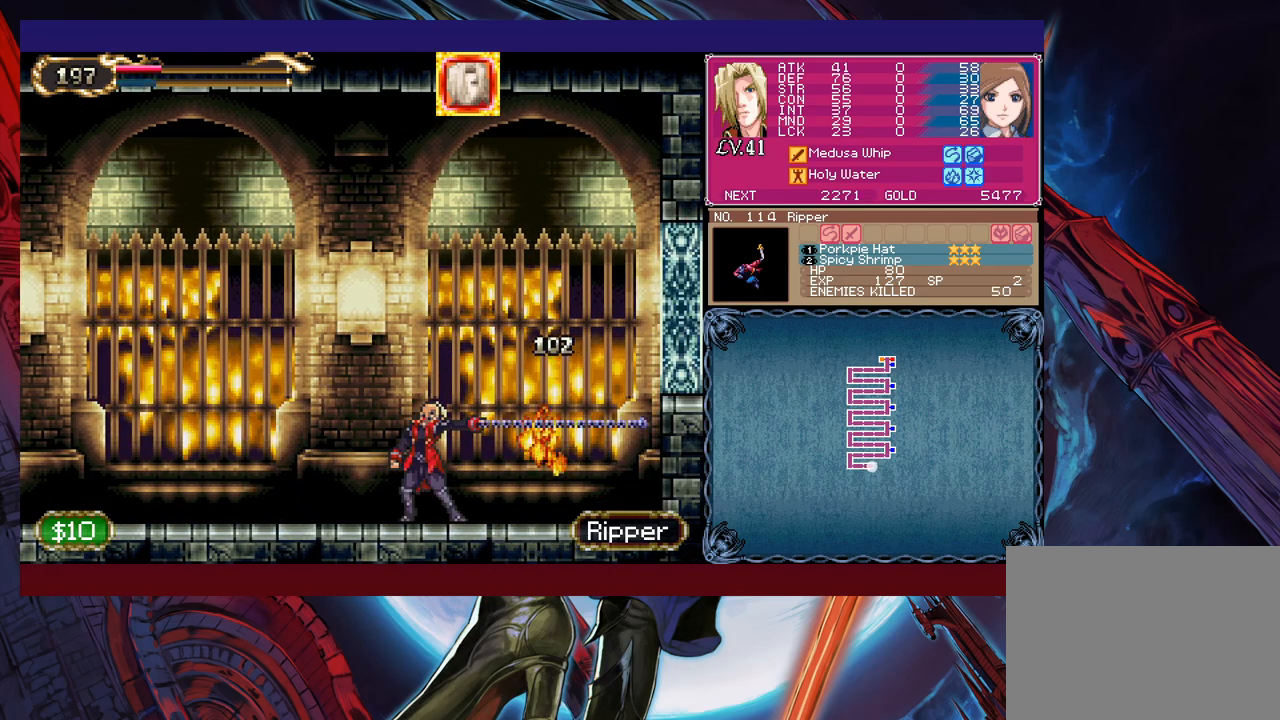
{"buttons": [], "left_stick": "center", "events": [[17, "left_stick", "center"], [83, "left_stick", "right"], [183, "left_stick", "center"], [217, "X", "up"], [283, "START", "down"], [367, "START", "up"]]}
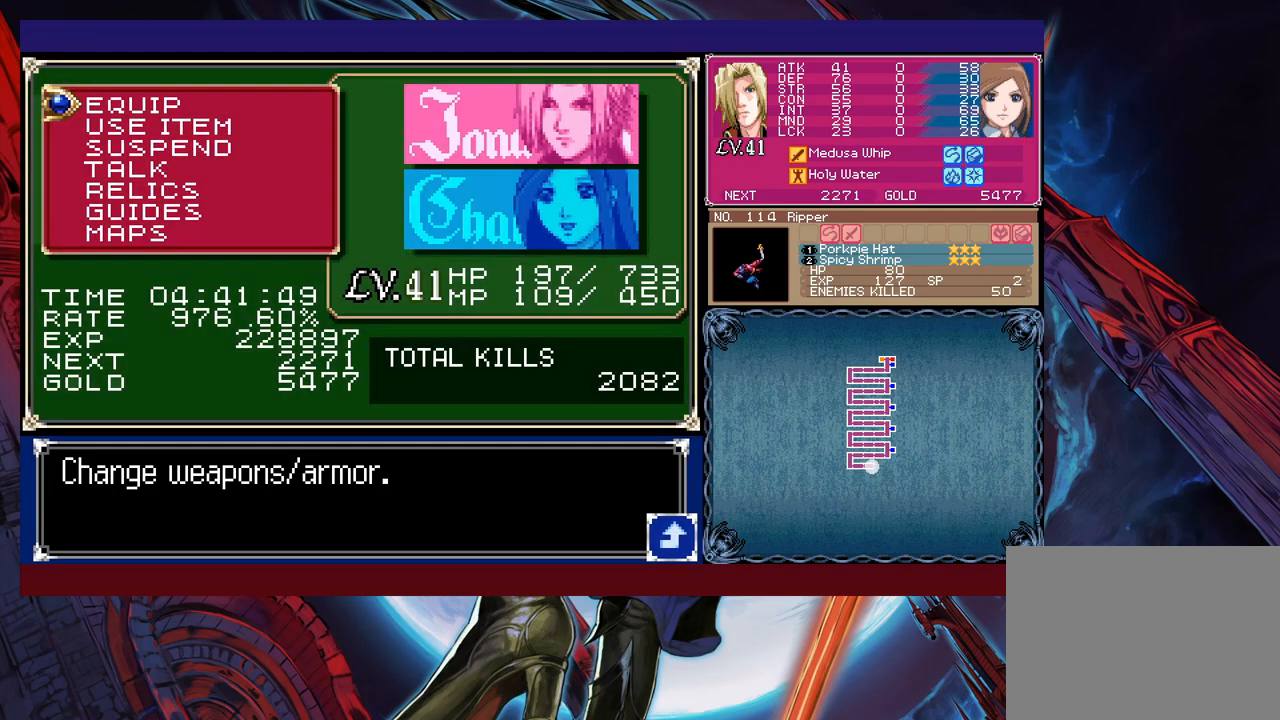
{"buttons": ["A"], "left_stick": "center", "events": [[117, "A", "down"], [183, "A", "up"], [233, "A", "down"], [333, "A", "up"], [483, "A", "down"]]}
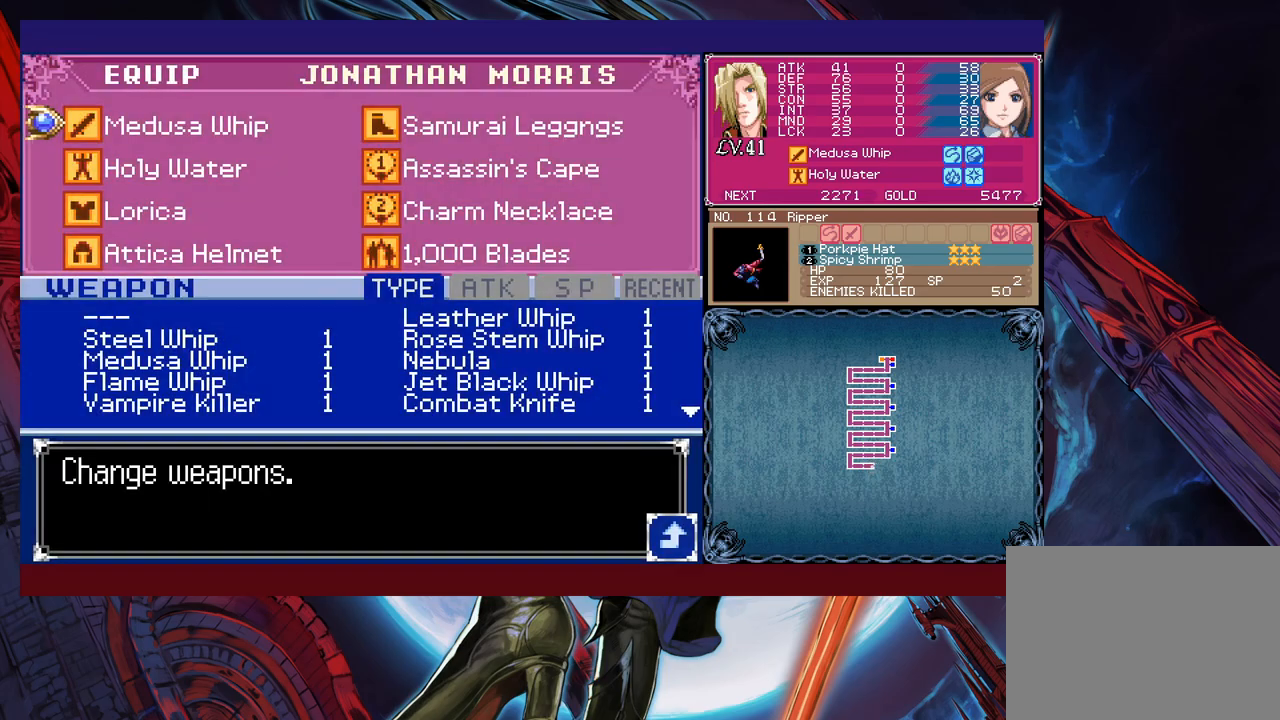
{"buttons": ["A"], "left_stick": "center", "events": [[33, "A", "up"], [233, "B", "down"], [317, "B", "up"], [367, "left_stick", "down"], [433, "left_stick", "center"], [483, "A", "down"]]}
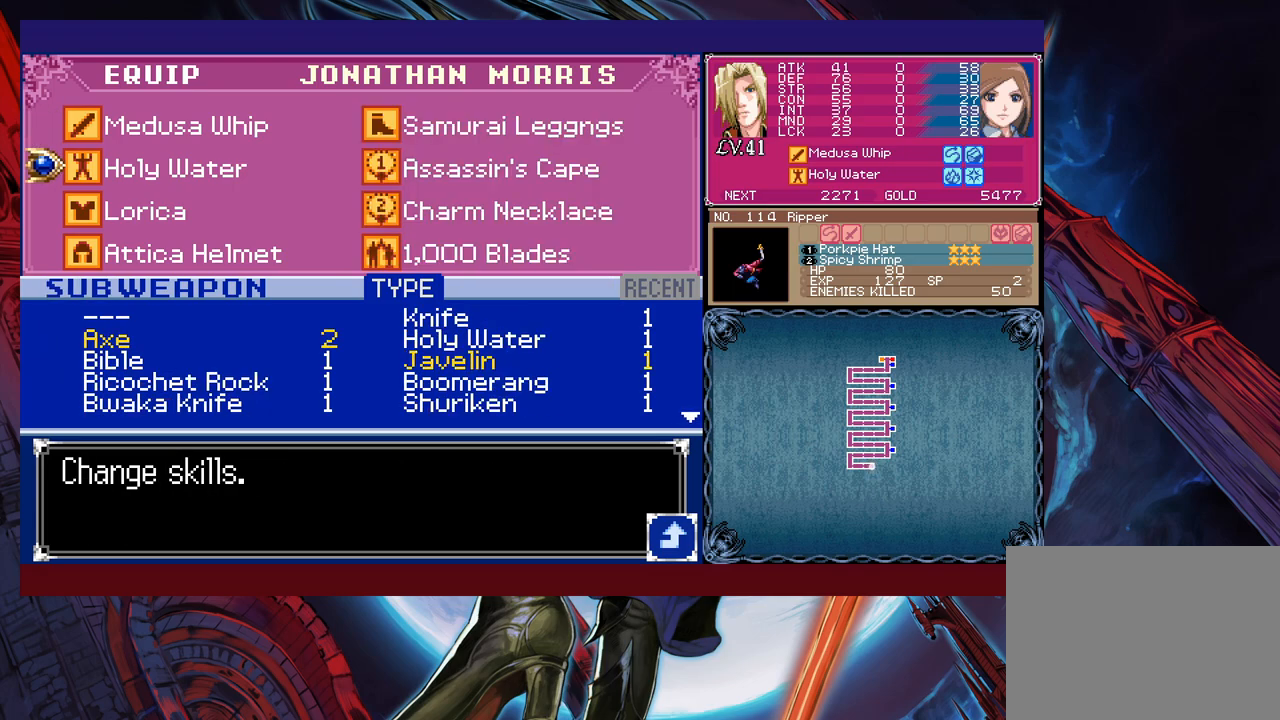
{"buttons": [], "left_stick": "up", "events": [[33, "A", "up"], [383, "B", "down"], [433, "B", "up"], [483, "left_stick", "up"]]}
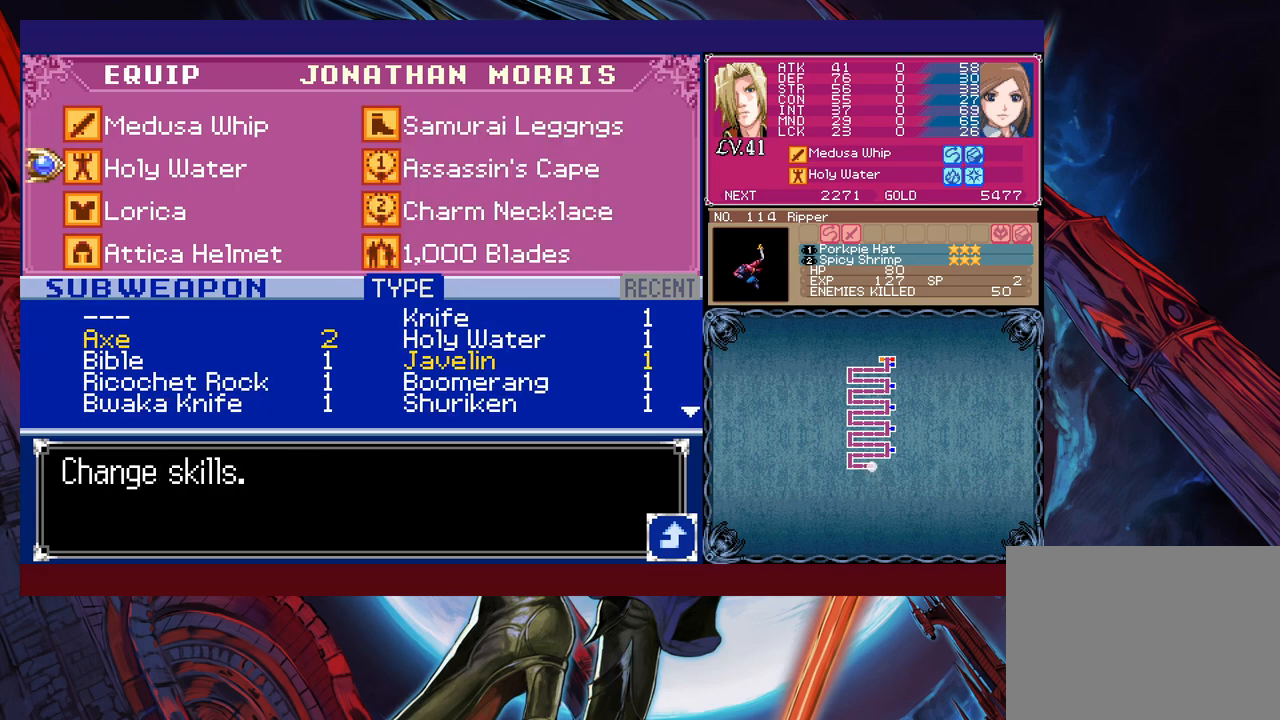
{"buttons": [], "left_stick": "center", "events": [[83, "A", "down"], [117, "left_stick", "center"], [183, "A", "up"]]}
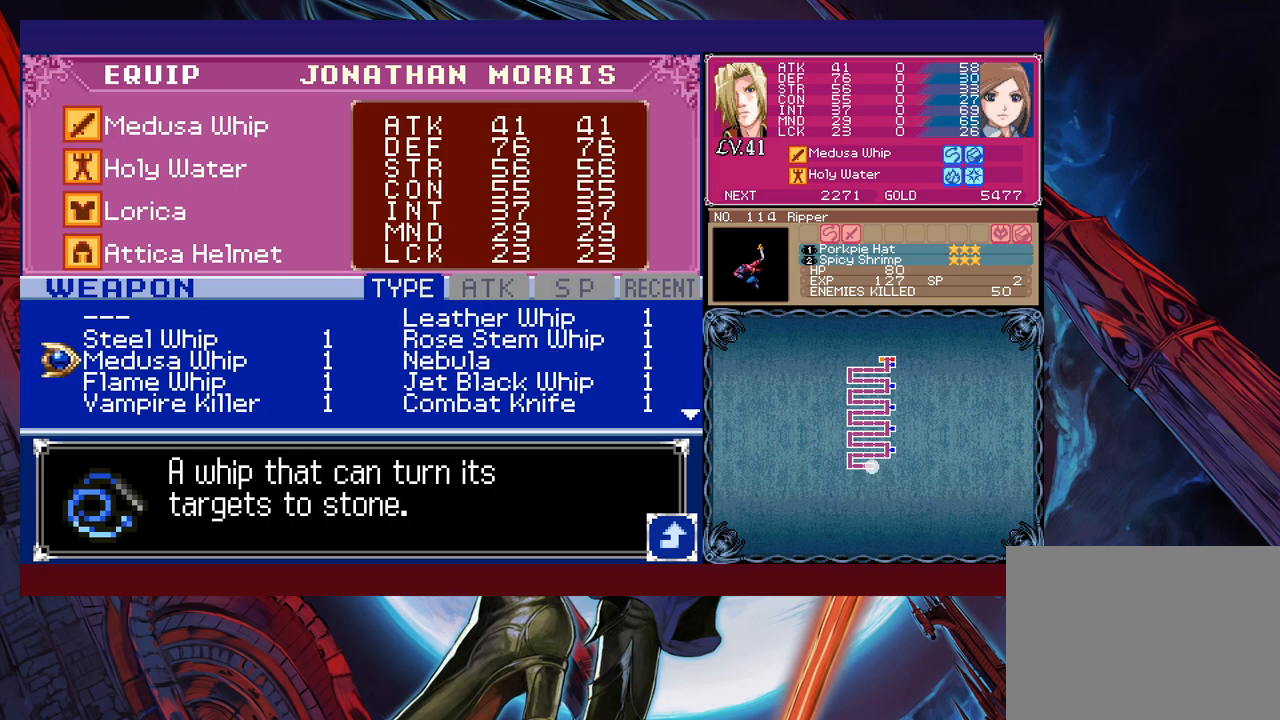
{"buttons": [], "left_stick": "down", "events": [[133, "left_stick", "up"], [233, "left_stick", "center"], [283, "left_stick", "right"], [383, "left_stick", "center"], [483, "left_stick", "down"]]}
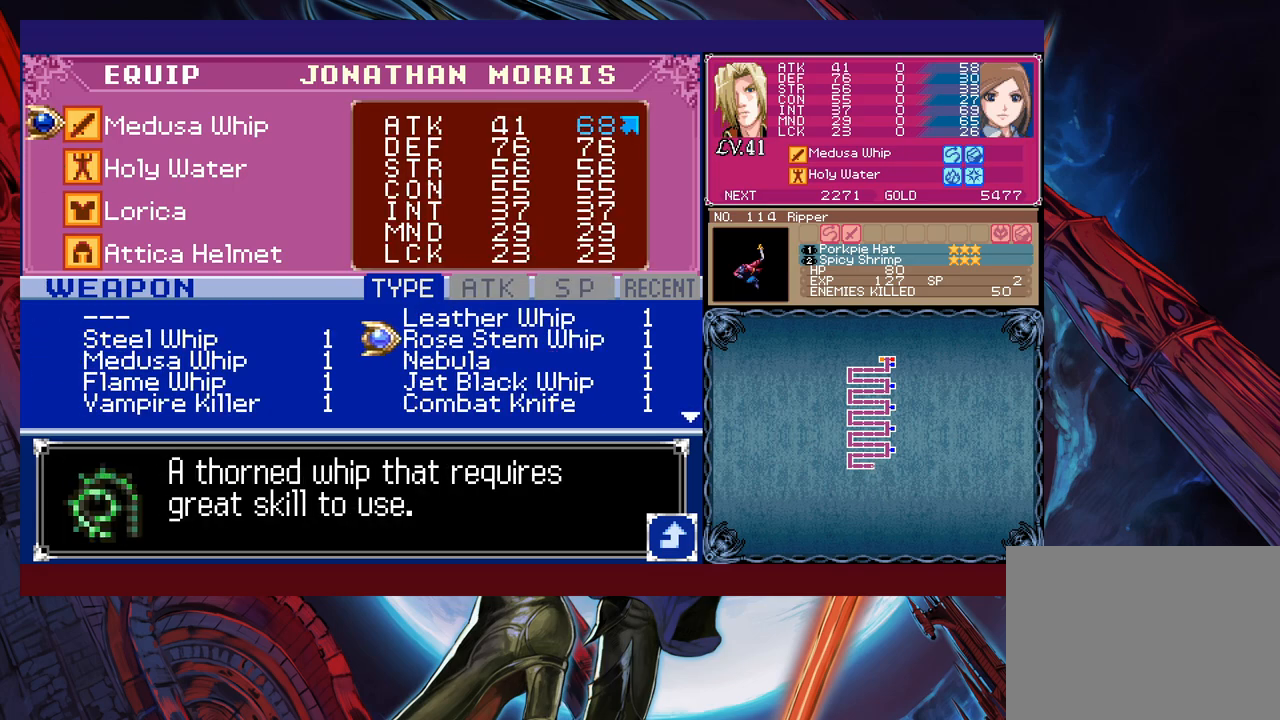
{"buttons": [], "left_stick": "left", "events": [[267, "left_stick", "center"], [383, "left_stick", "left"]]}
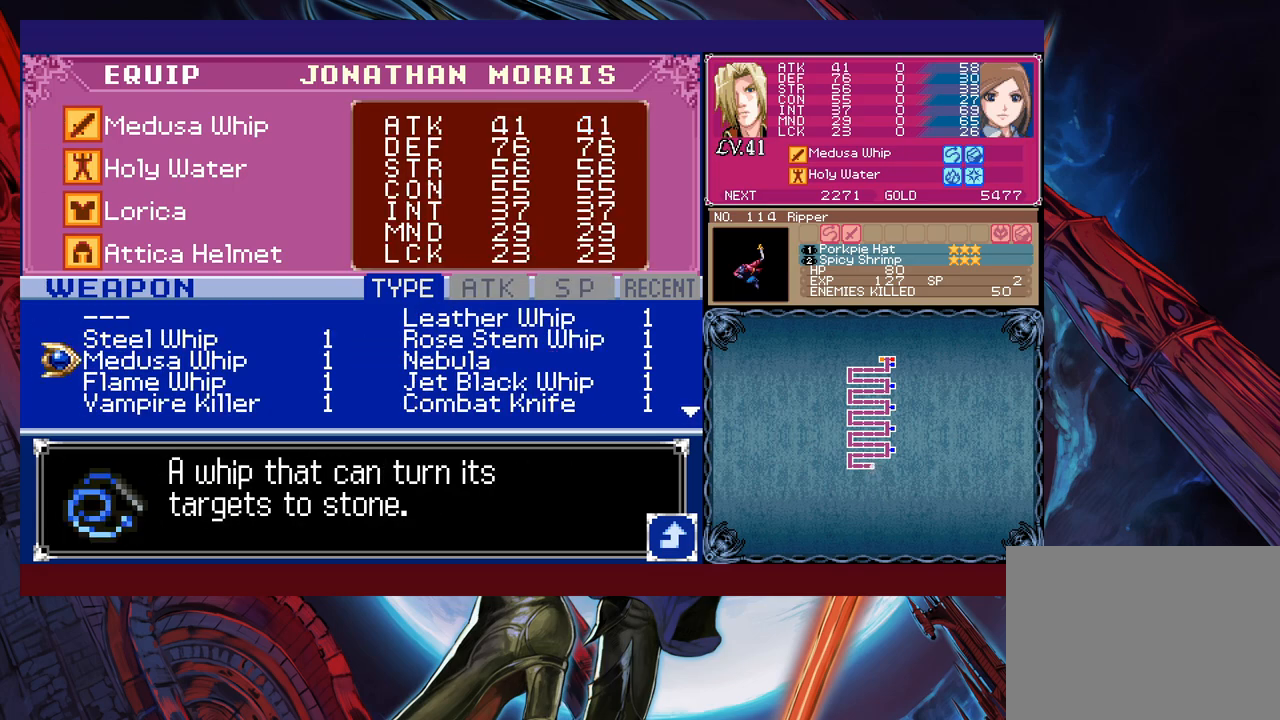
{"buttons": ["A"], "left_stick": "center", "events": [[33, "left_stick", "center"], [83, "left_stick", "down"], [183, "left_stick", "center"], [283, "left_stick", "down"], [383, "left_stick", "center"], [433, "A", "down"]]}
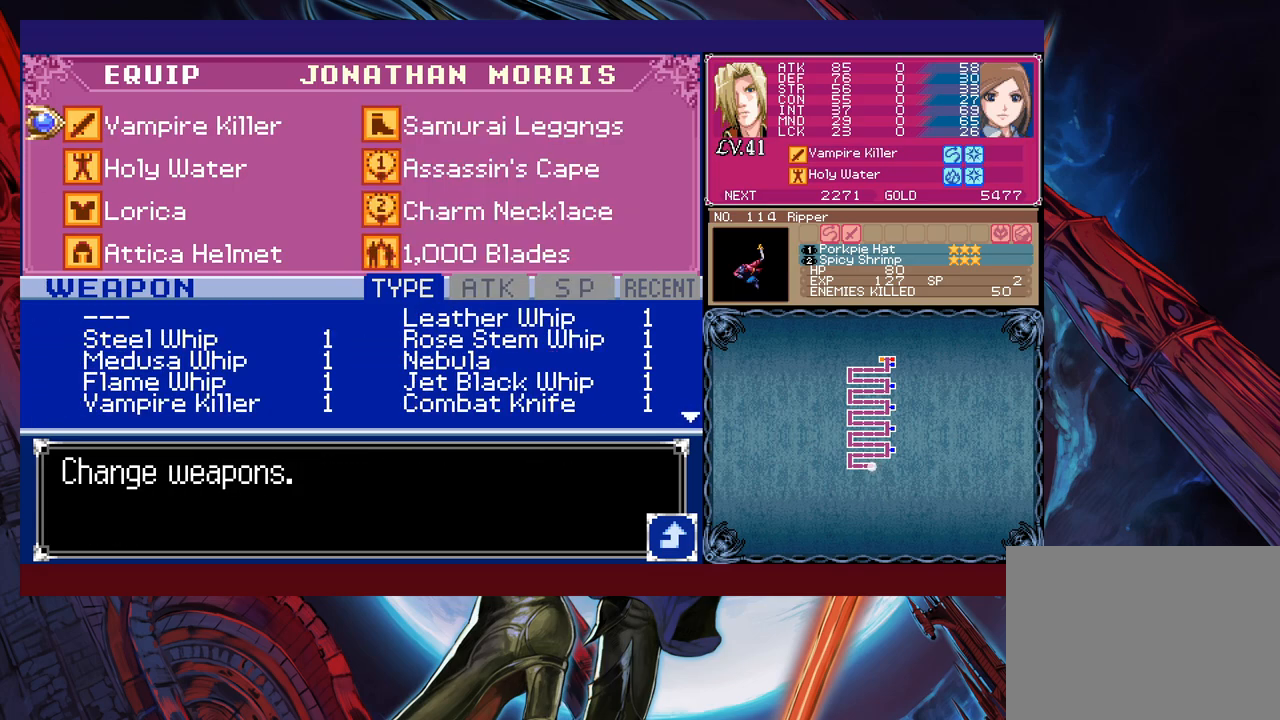
{"buttons": [], "left_stick": "center", "events": [[33, "A", "up"], [33, "left_stick", "down"], [167, "left_stick", "center"]]}
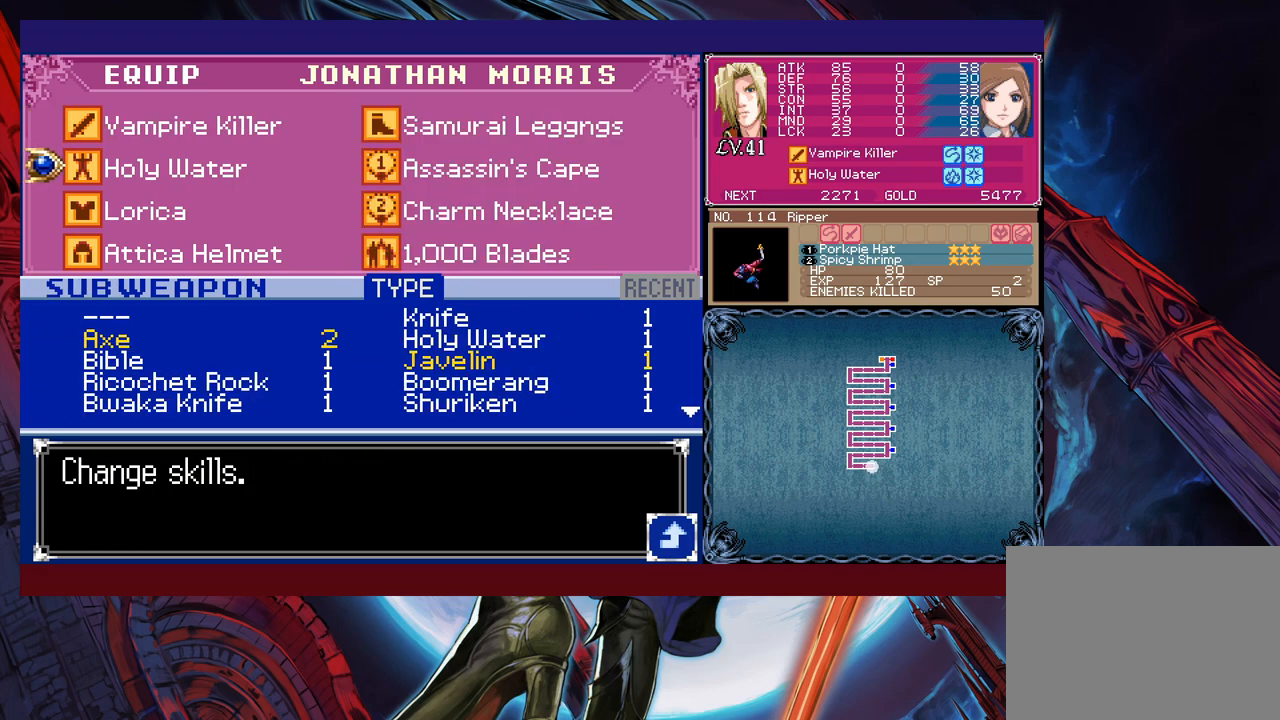
{"buttons": [], "left_stick": "center", "events": []}
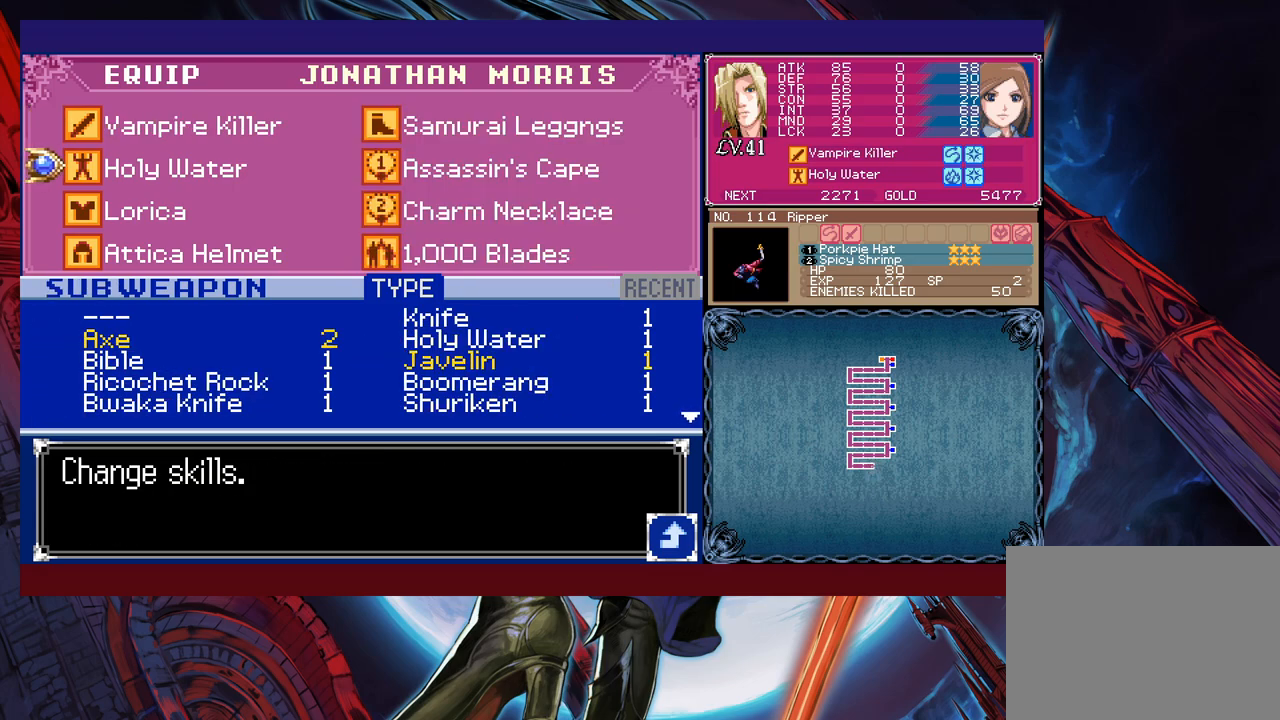
{"buttons": [], "left_stick": "center", "events": [[33, "X", "down"], [133, "X", "up"], [383, "A", "down"], [467, "A", "up"]]}
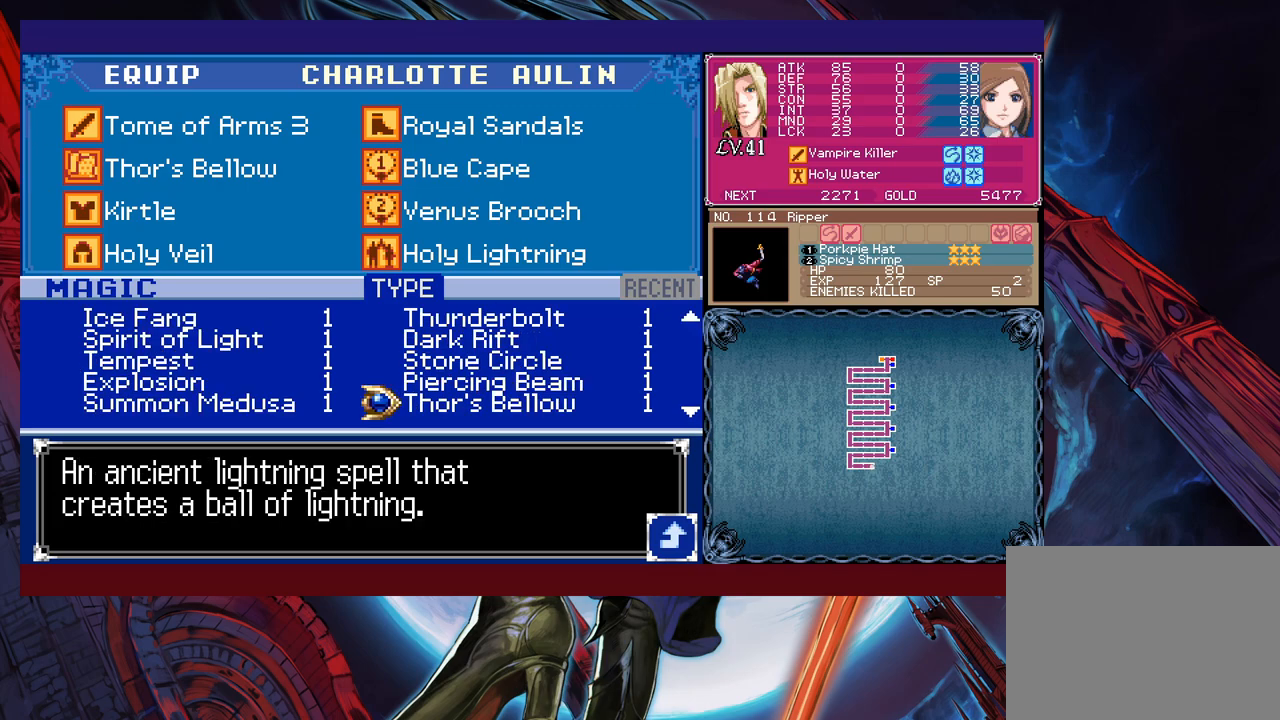
{"buttons": [], "left_stick": "up", "events": [[283, "left_stick", "left"], [383, "left_stick", "center"], [433, "left_stick", "up"]]}
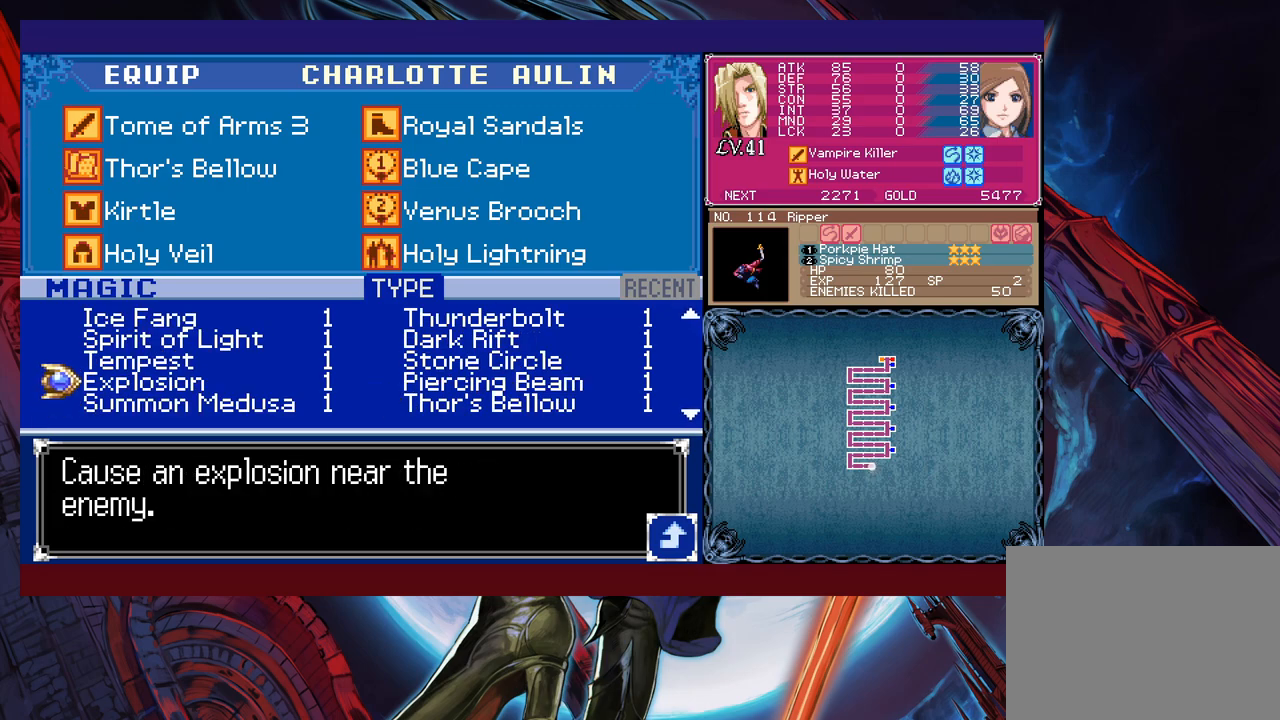
{"buttons": [], "left_stick": "up", "events": [[17, "left_stick", "center"], [417, "left_stick", "up"]]}
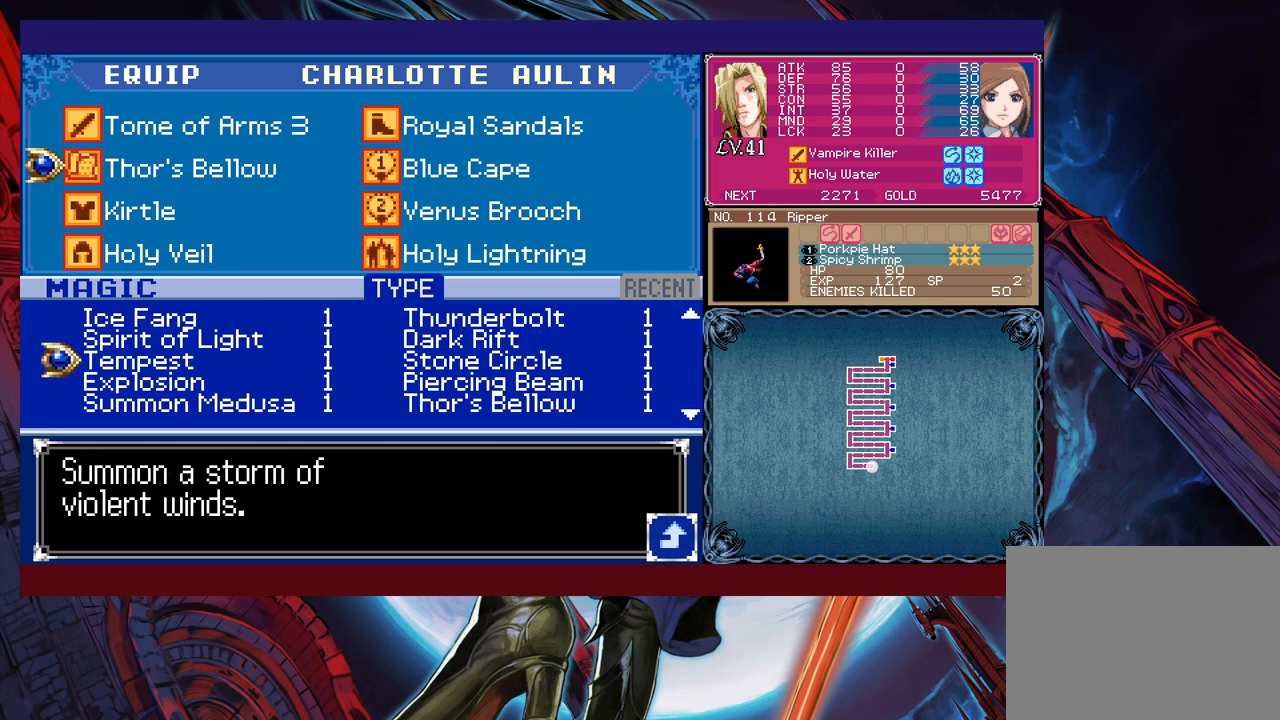
{"buttons": [], "left_stick": "up", "events": [[317, "left_stick", "center"], [383, "left_stick", "up"]]}
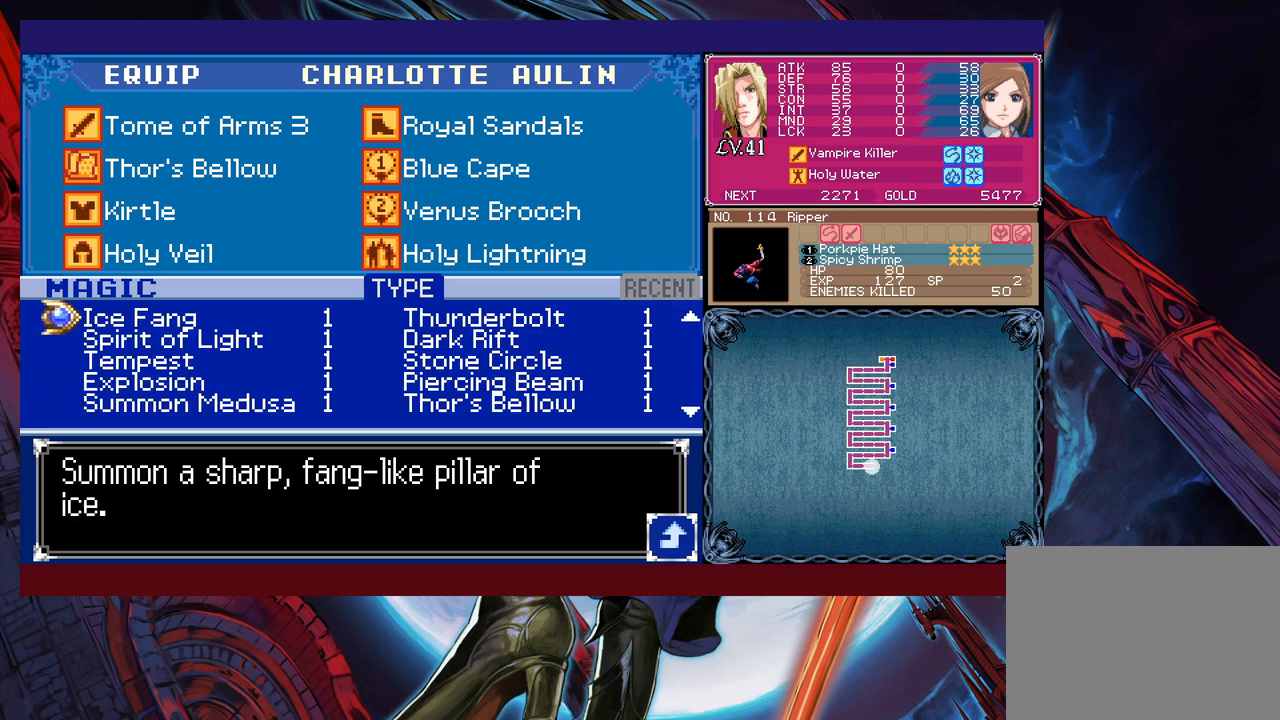
{"buttons": [], "left_stick": "center", "events": [[367, "left_stick", "center"]]}
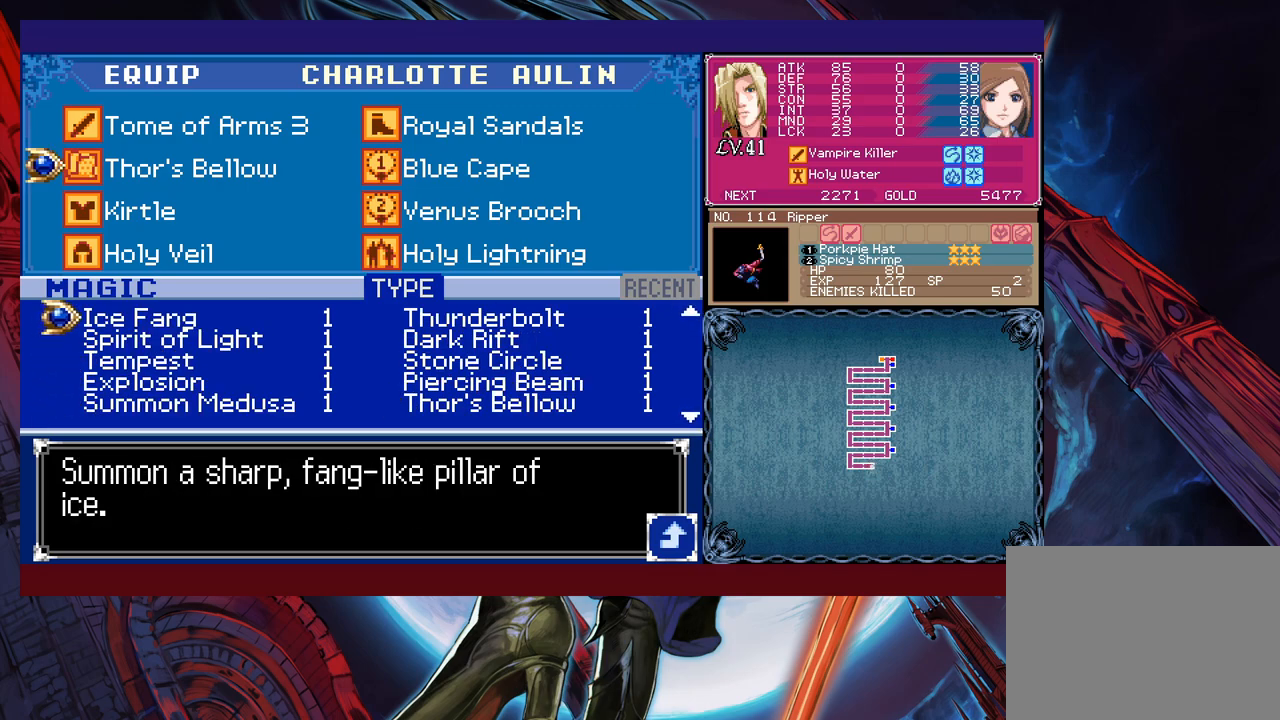
{"buttons": [], "left_stick": "down", "events": [[17, "left_stick", "right"], [133, "left_stick", "center"], [233, "left_stick", "down"], [383, "left_stick", "center"], [433, "left_stick", "down"]]}
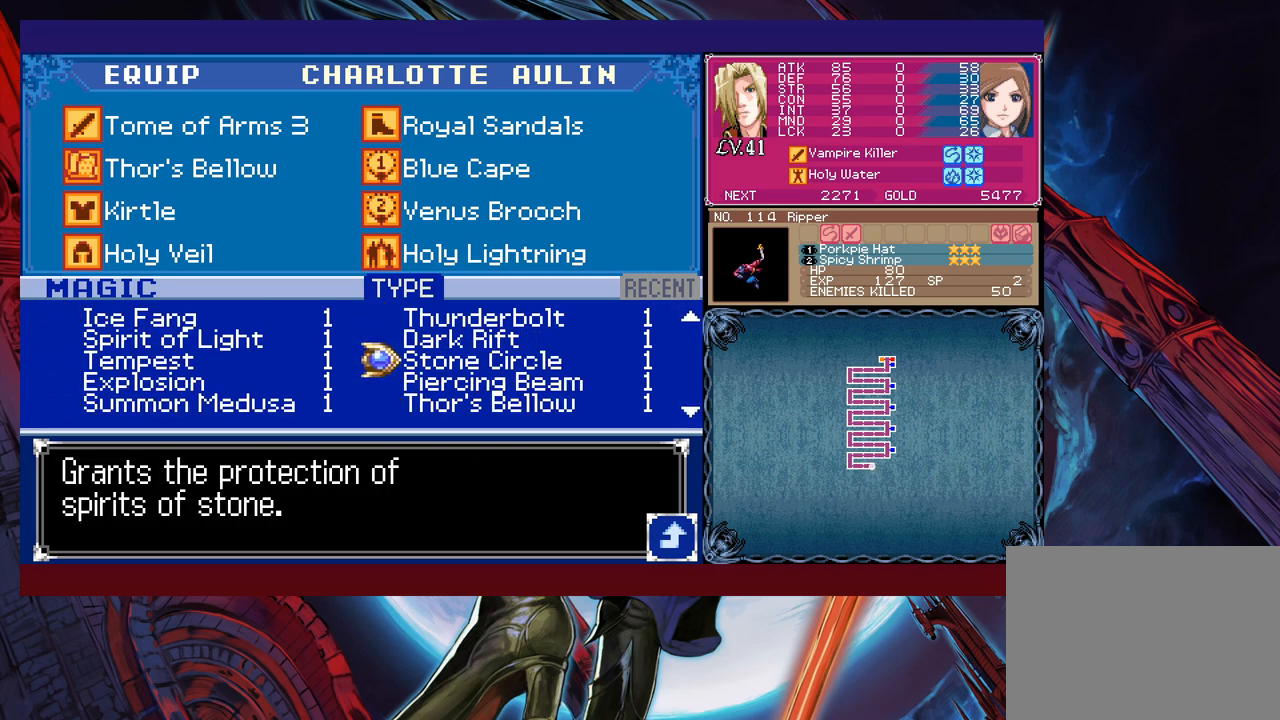
{"buttons": ["B"], "left_stick": "right", "events": [[67, "A", "down"], [67, "left_stick", "center"], [117, "A", "up"], [183, "B", "down"], [233, "B", "up"], [267, "B", "down"], [333, "B", "up"], [333, "left_stick", "right"], [417, "B", "down"], [433, "B", "up"], [483, "B", "down"]]}
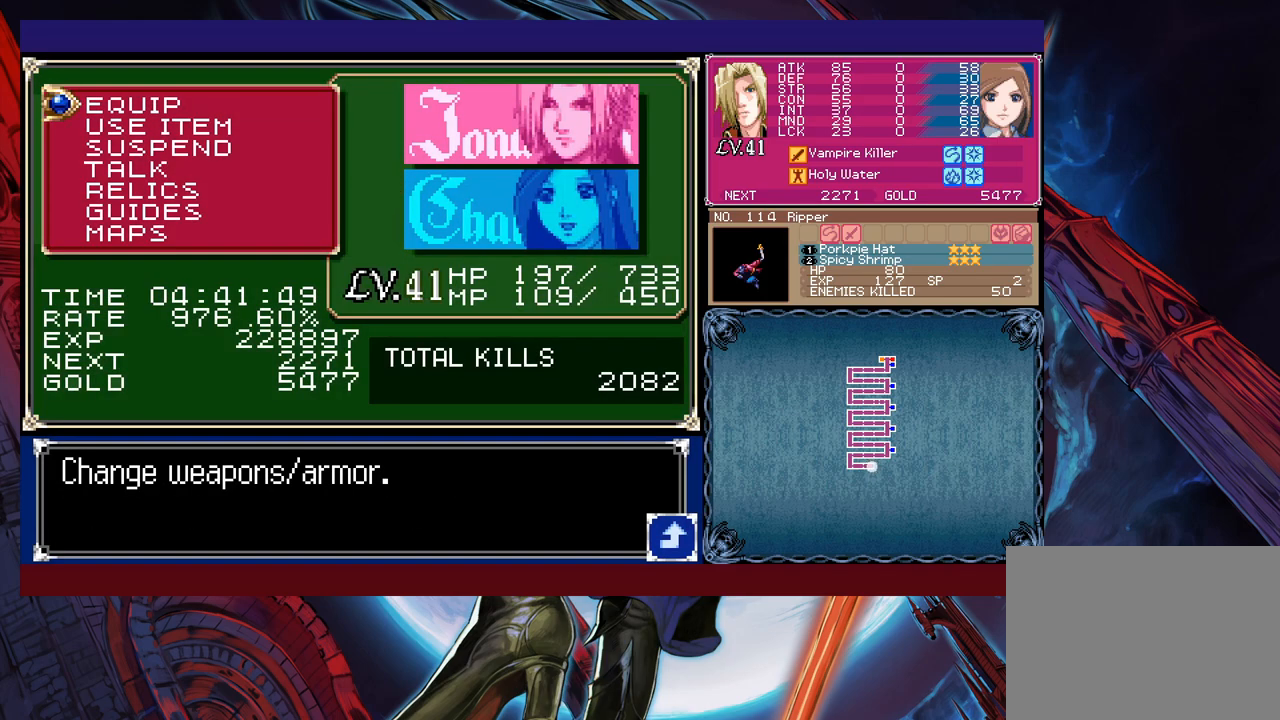
{"buttons": [], "left_stick": "right", "events": [[83, "B", "up"], [333, "L1", "down"], [383, "L1", "up"]]}
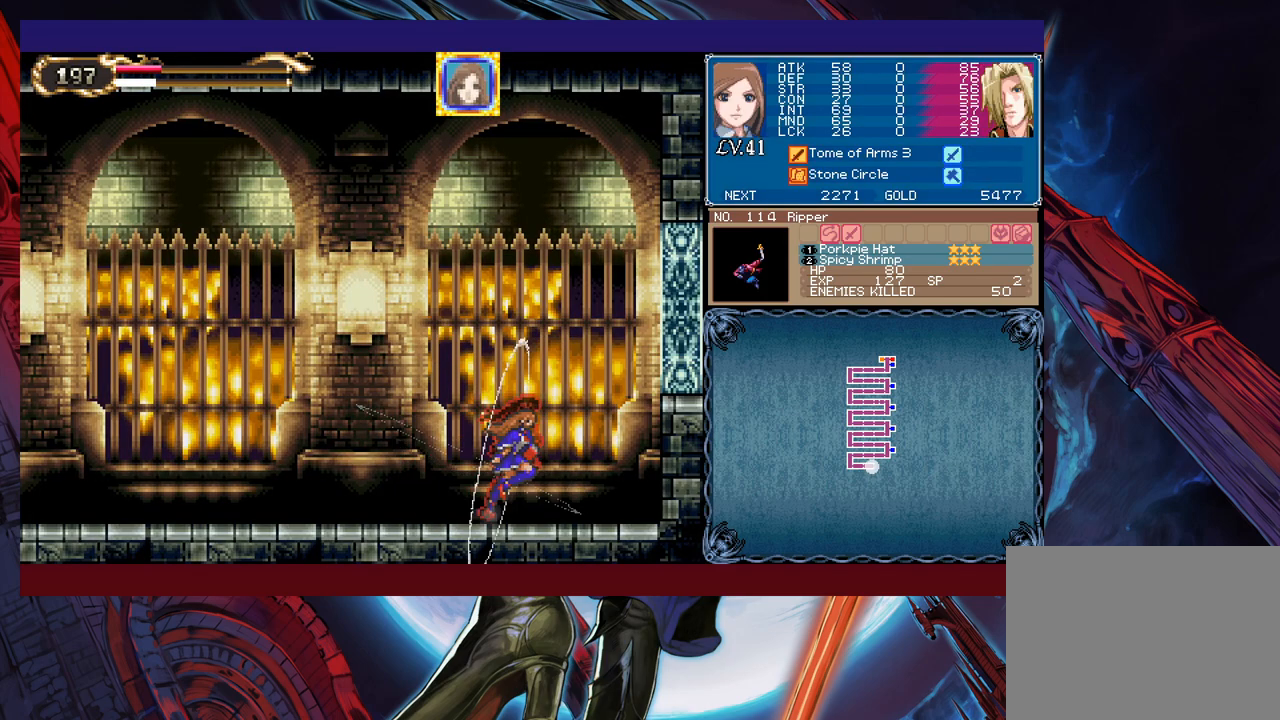
{"buttons": [], "left_stick": "right", "events": []}
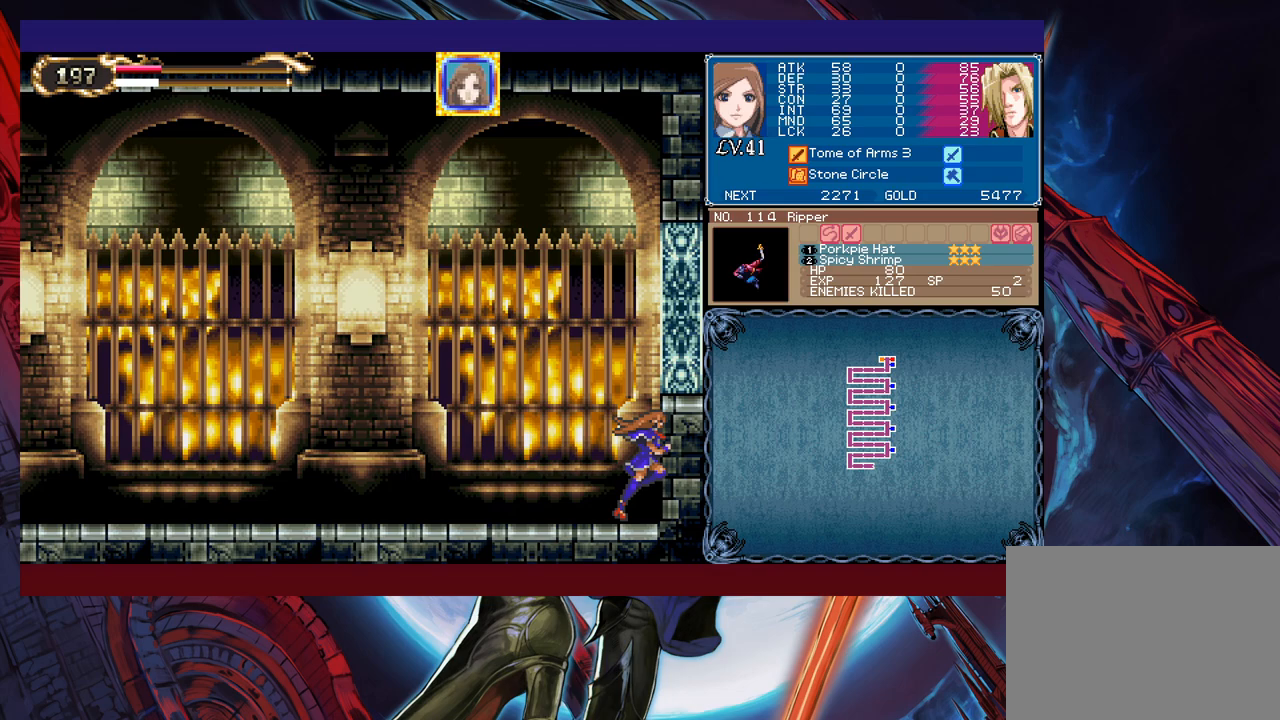
{"buttons": [], "left_stick": "center", "events": [[183, "left_stick", "center"]]}
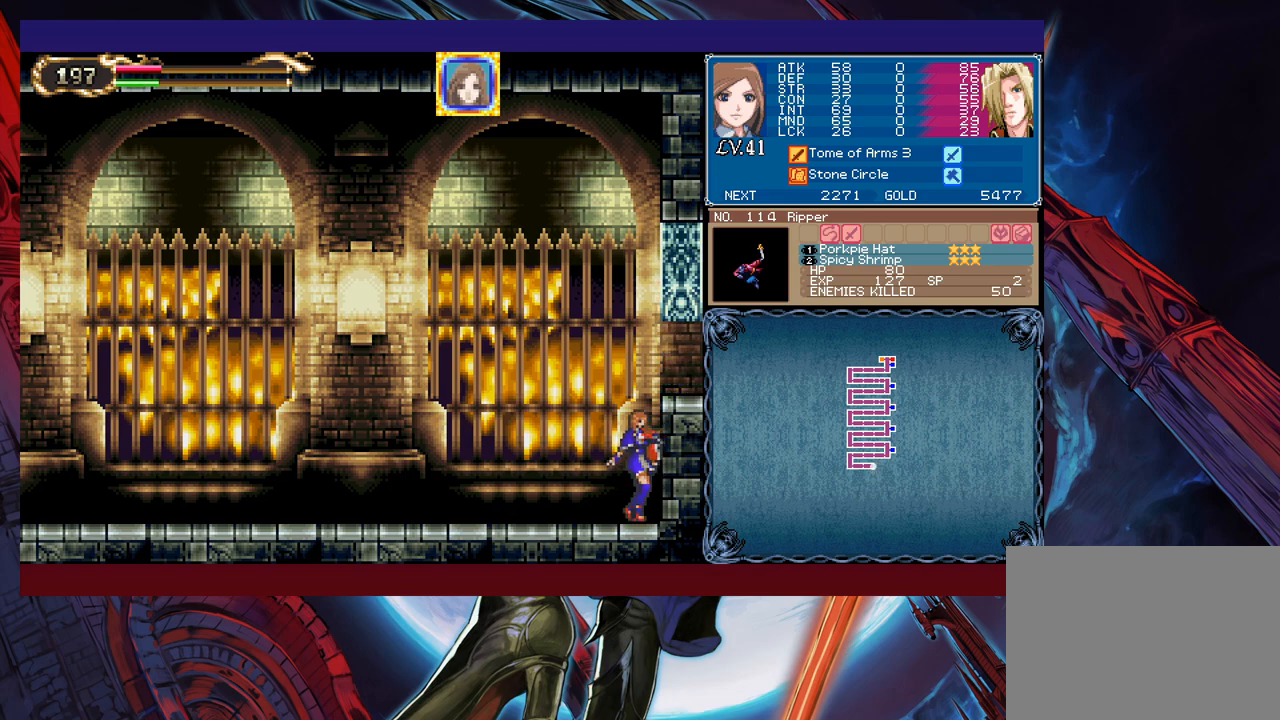
{"buttons": ["B"], "left_stick": "center", "events": [[267, "A", "down"], [383, "A", "up"], [433, "B", "down"]]}
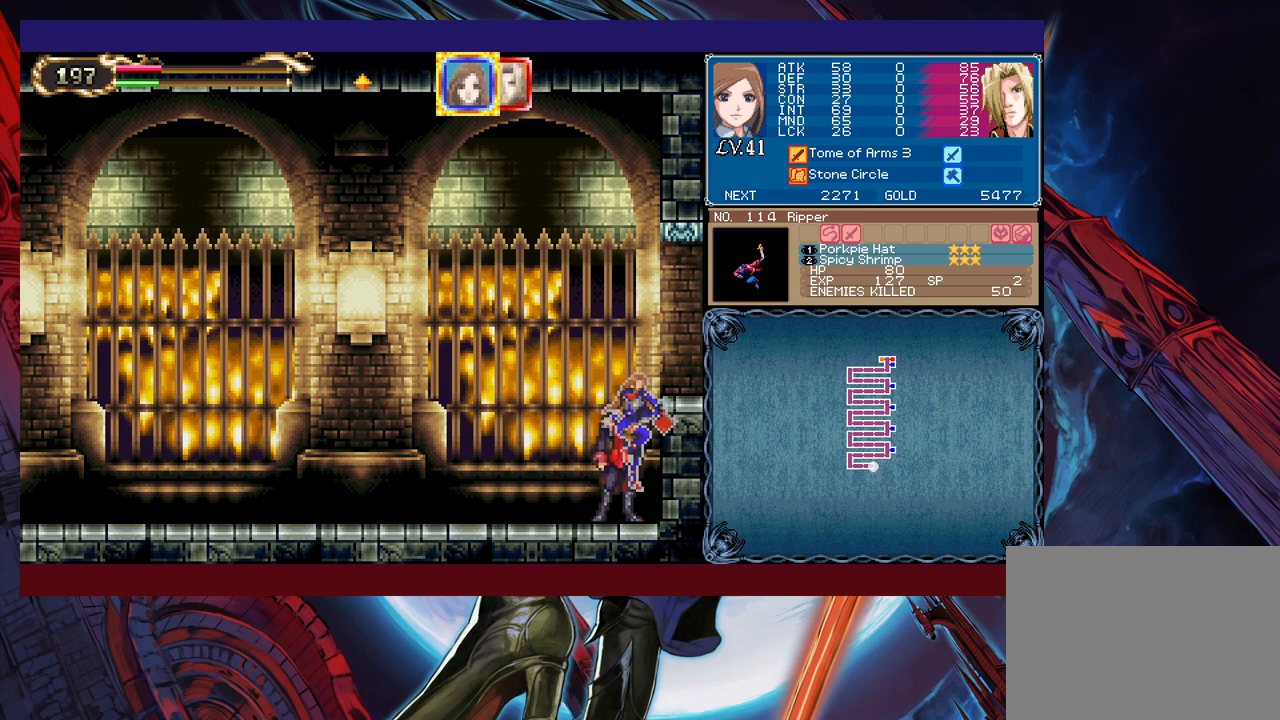
{"buttons": [], "left_stick": "right", "events": [[17, "left_stick", "right"], [217, "B", "up"]]}
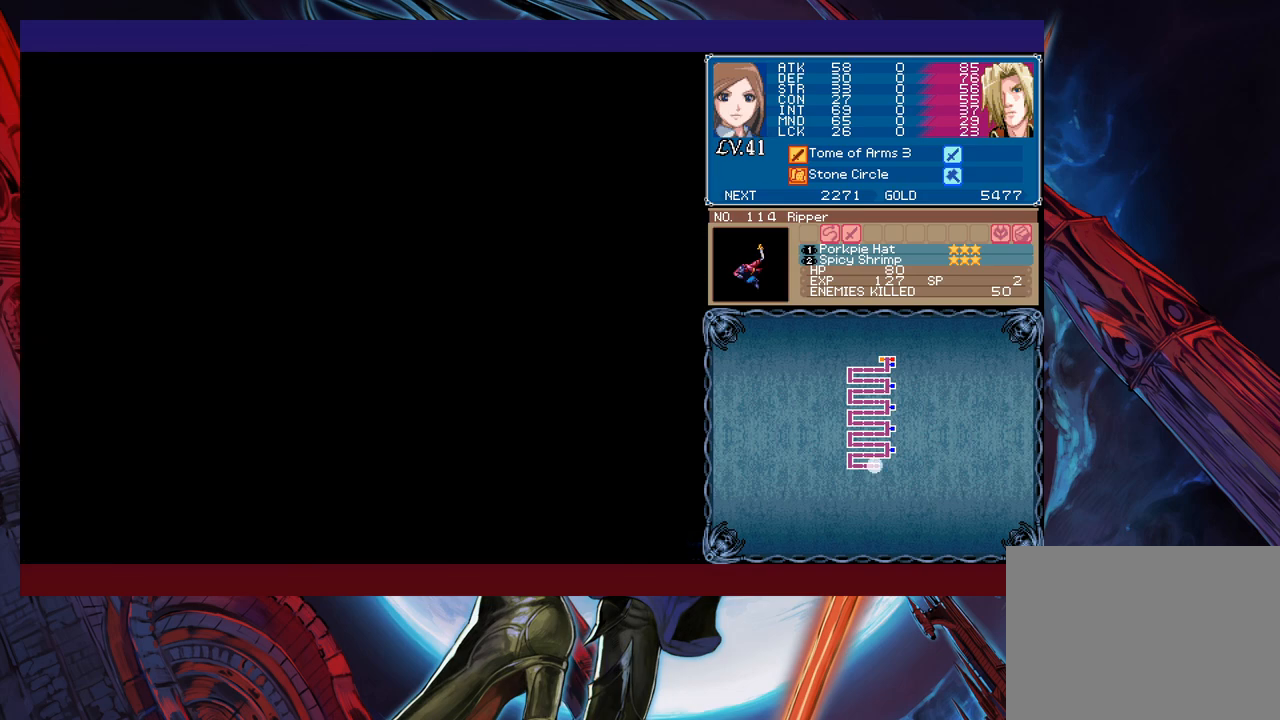
{"buttons": [], "left_stick": "right", "events": []}